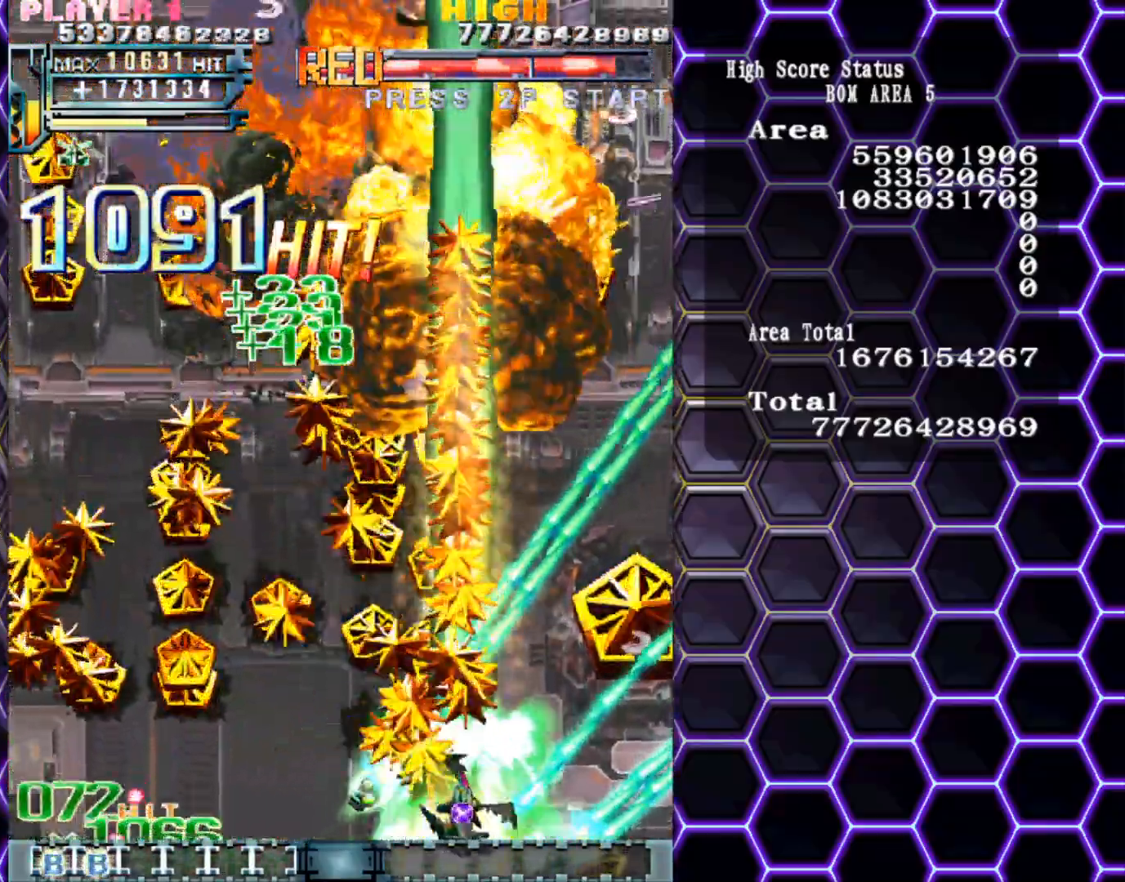
Gameplay with a controller (arcade stick); each line is a JSON object with the inputs held at the frame after it. "events" lists button and stick changes between this image and that frame as [ms after this image, input, new state], when the widget could be followed in between. Not read: L3 R3 other_buttons.
{"buttons": [], "left_stick": "left", "events": [[83, "left_stick", "up"], [267, "left_stick", "left"]]}
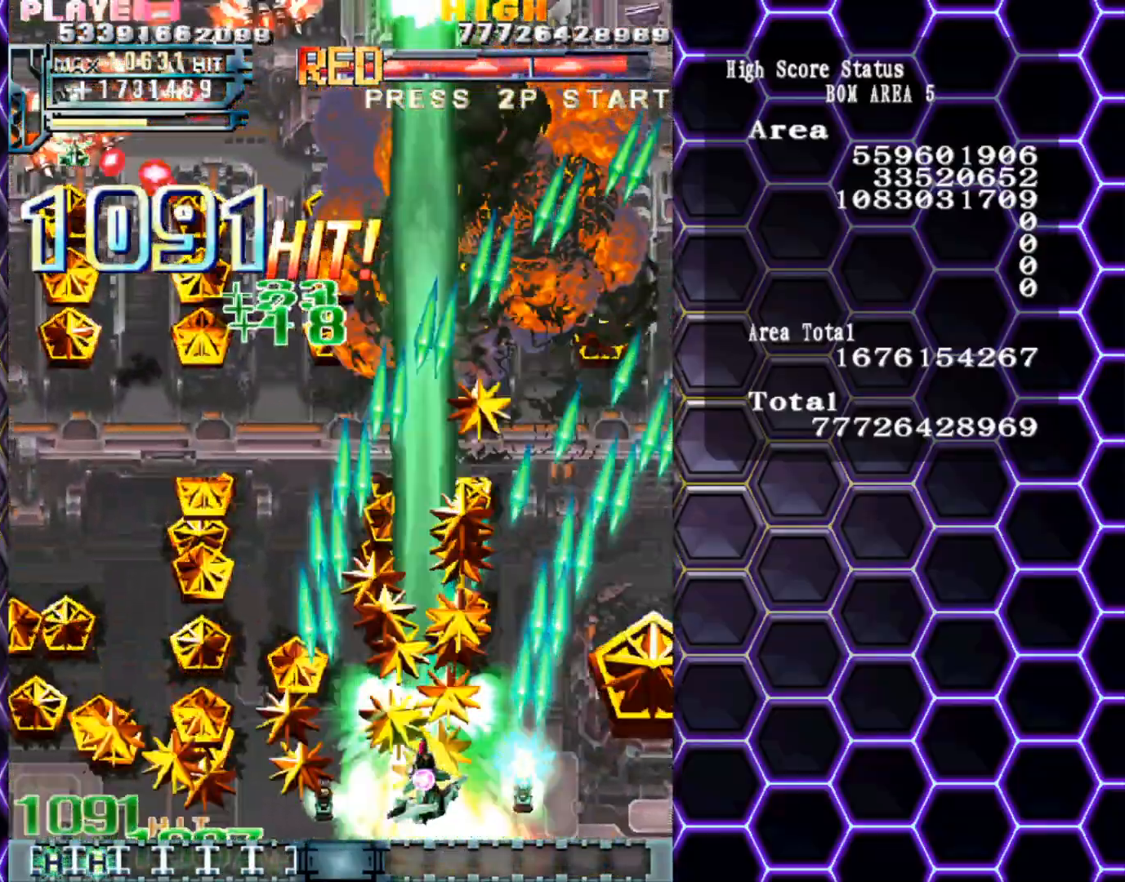
{"buttons": [], "left_stick": "left", "events": []}
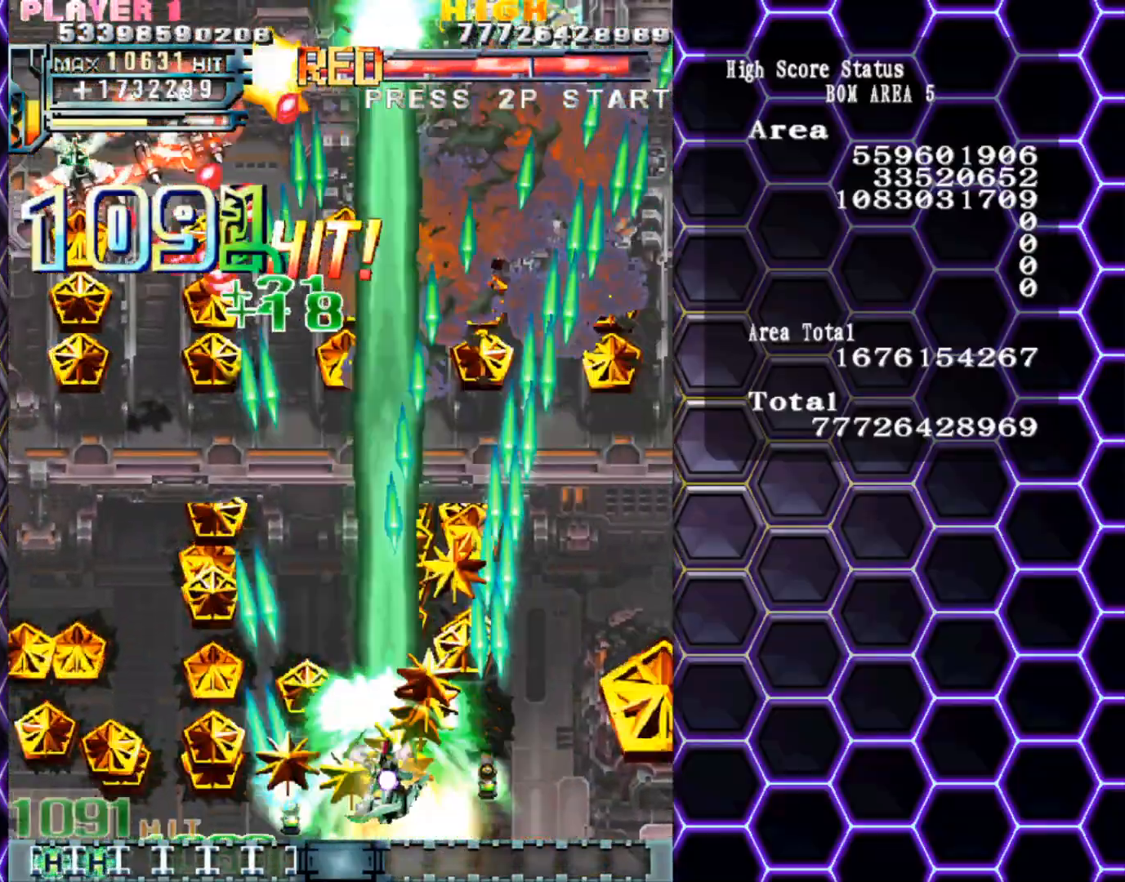
{"buttons": [], "left_stick": "up-left", "events": [[417, "left_stick", "up-left"]]}
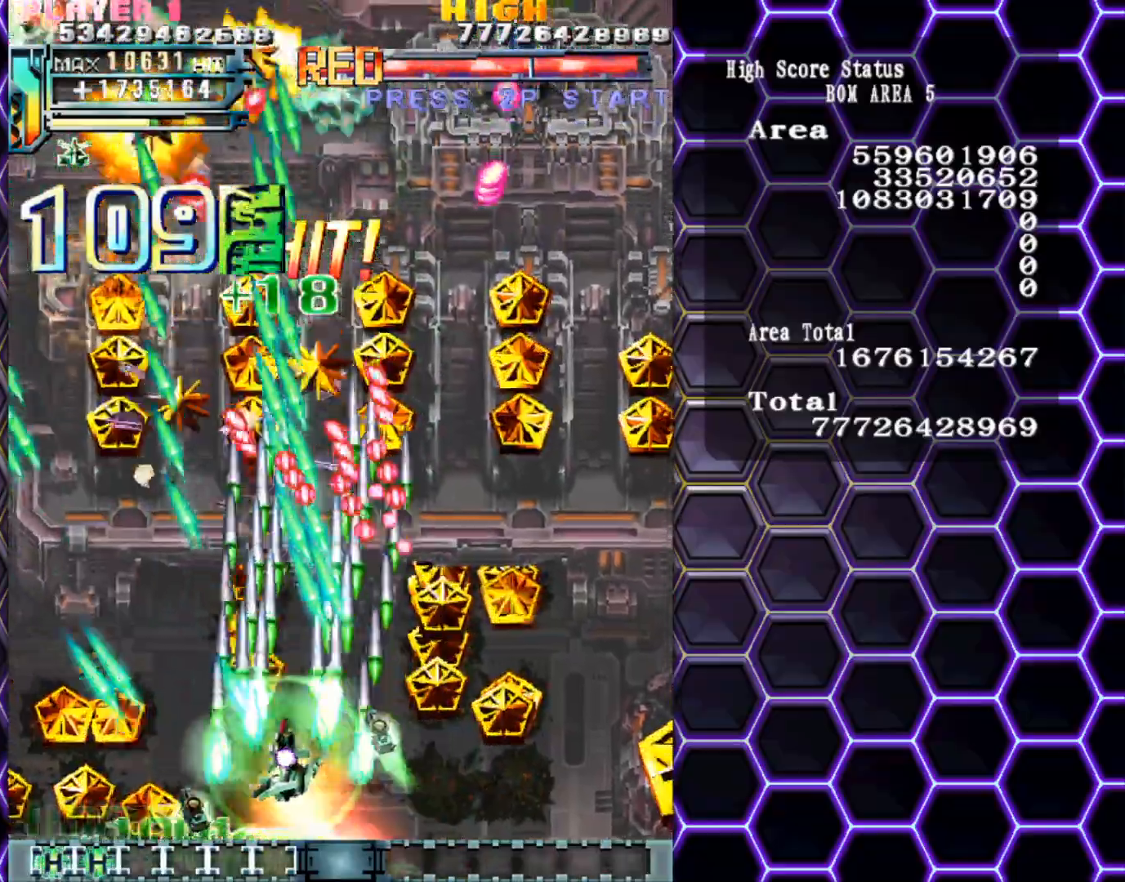
{"buttons": [], "left_stick": "up-left", "events": []}
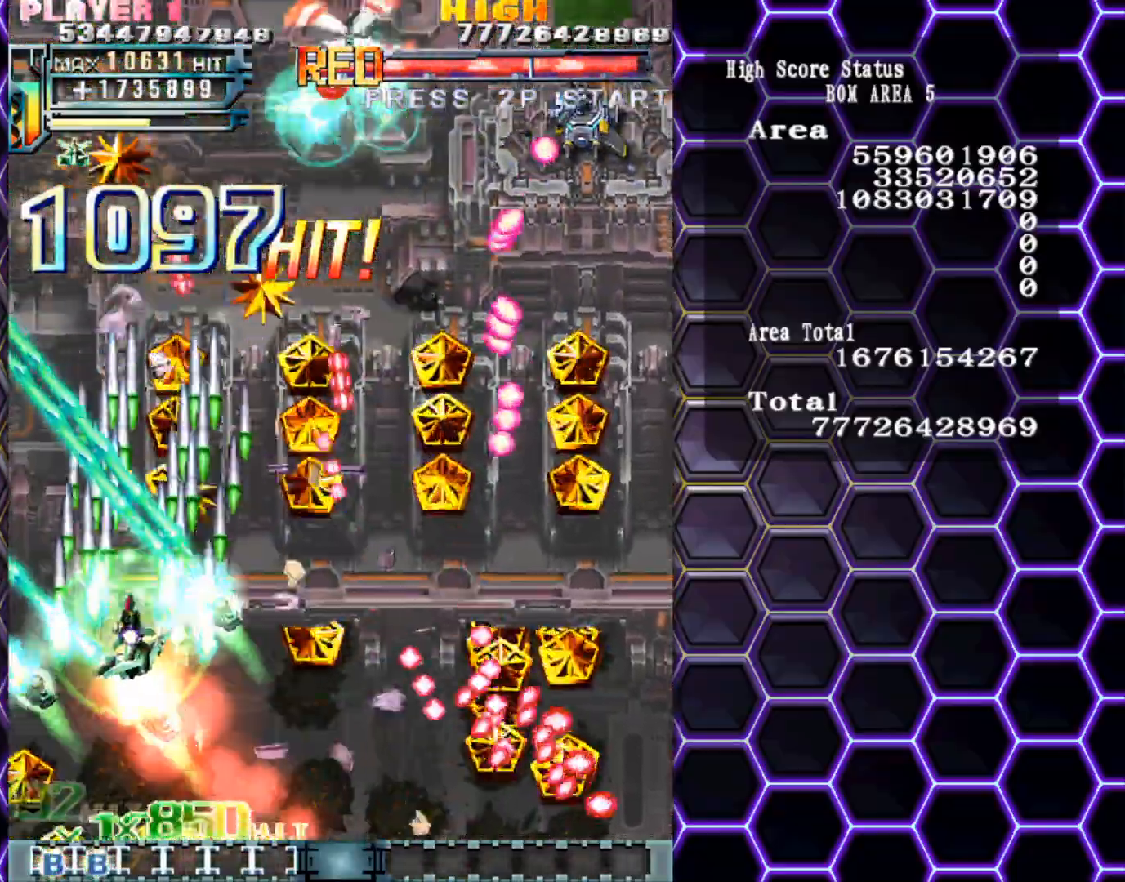
{"buttons": [], "left_stick": "down-right", "events": [[50, "left_stick", "right"], [150, "left_stick", "center"], [250, "left_stick", "down-right"], [367, "left_stick", "center"], [433, "left_stick", "down-right"]]}
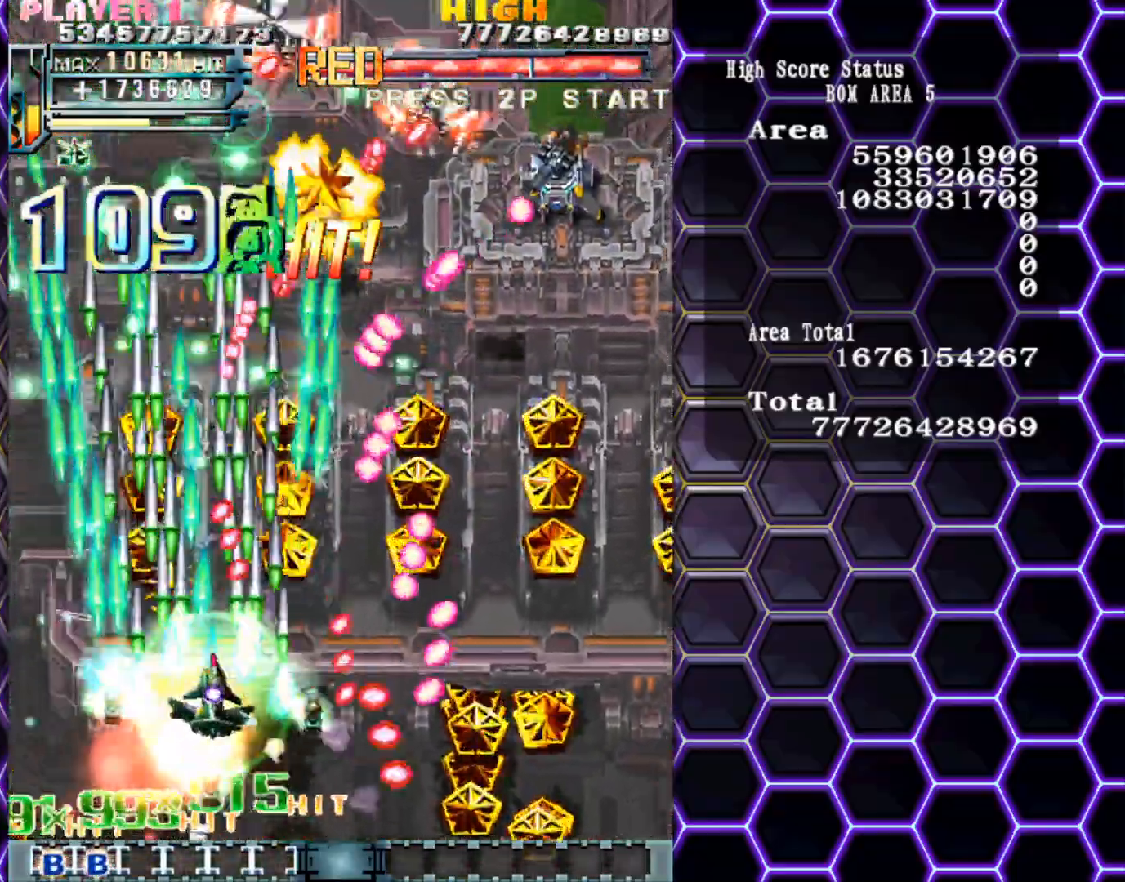
{"buttons": [], "left_stick": "down", "events": [[167, "left_stick", "down-left"], [300, "left_stick", "down"]]}
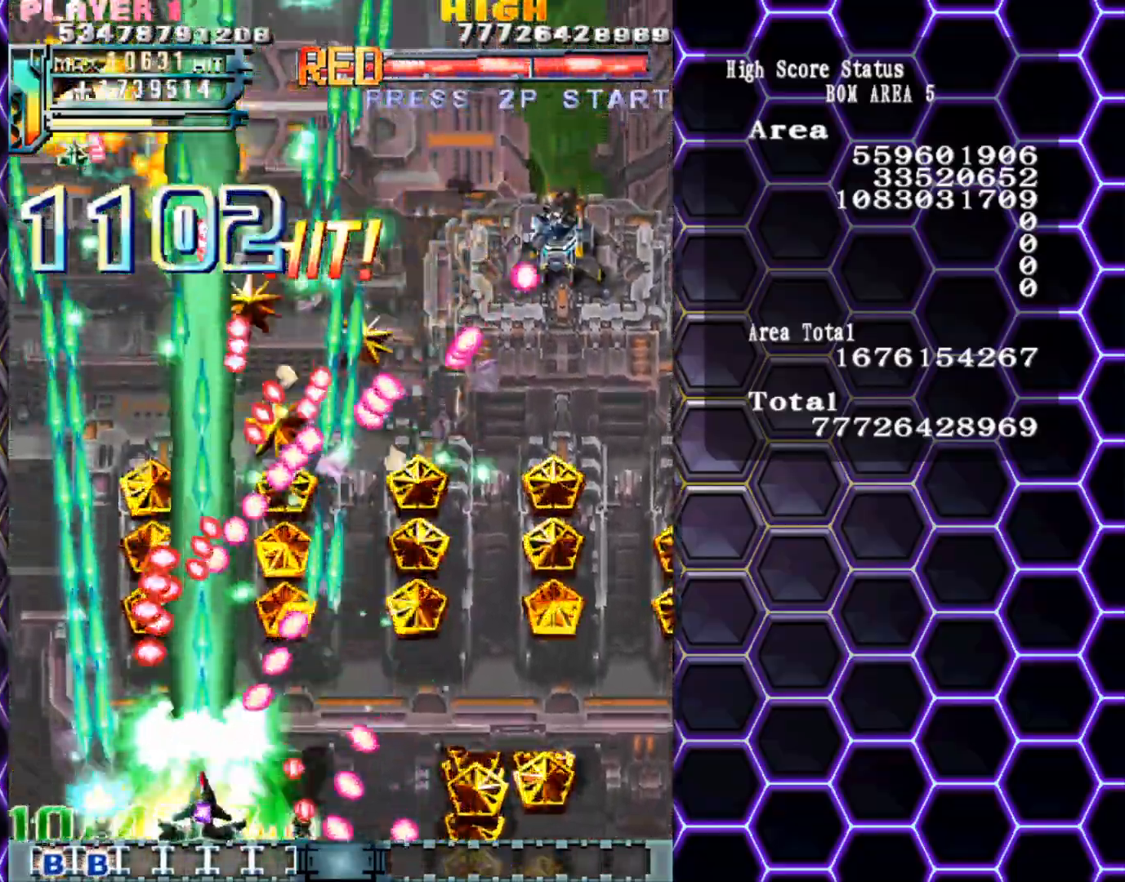
{"buttons": [], "left_stick": "right", "events": [[33, "left_stick", "down-right"], [283, "left_stick", "up-right"], [433, "left_stick", "right"]]}
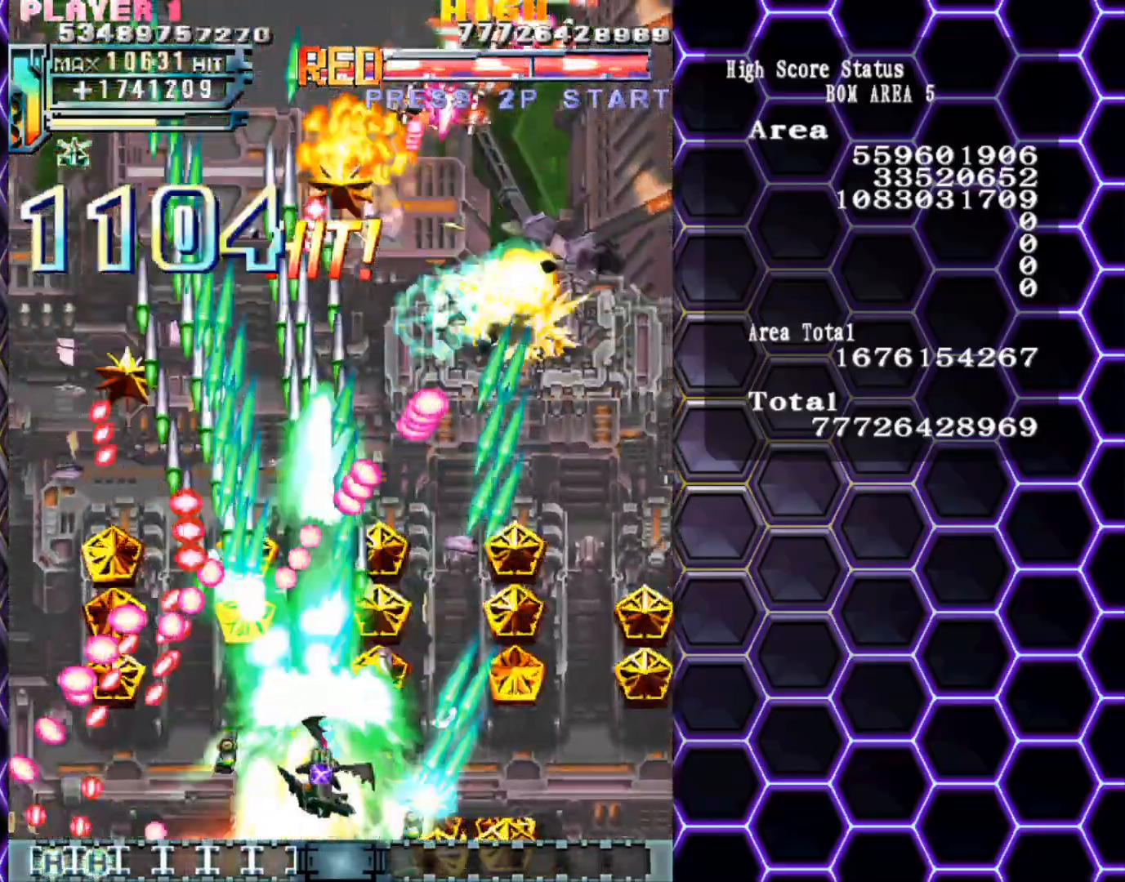
{"buttons": [], "left_stick": "up-right", "events": [[350, "left_stick", "up-right"]]}
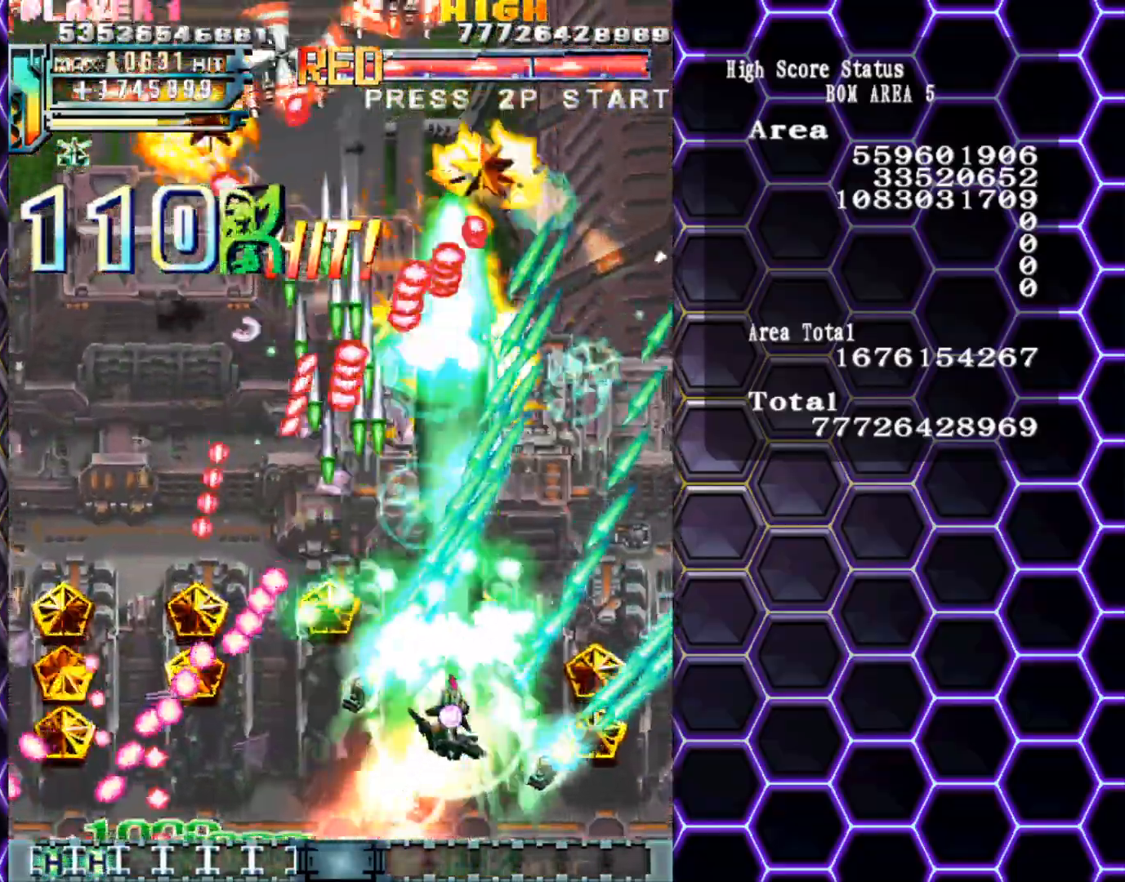
{"buttons": [], "left_stick": "center", "events": [[317, "left_stick", "down"], [500, "left_stick", "center"]]}
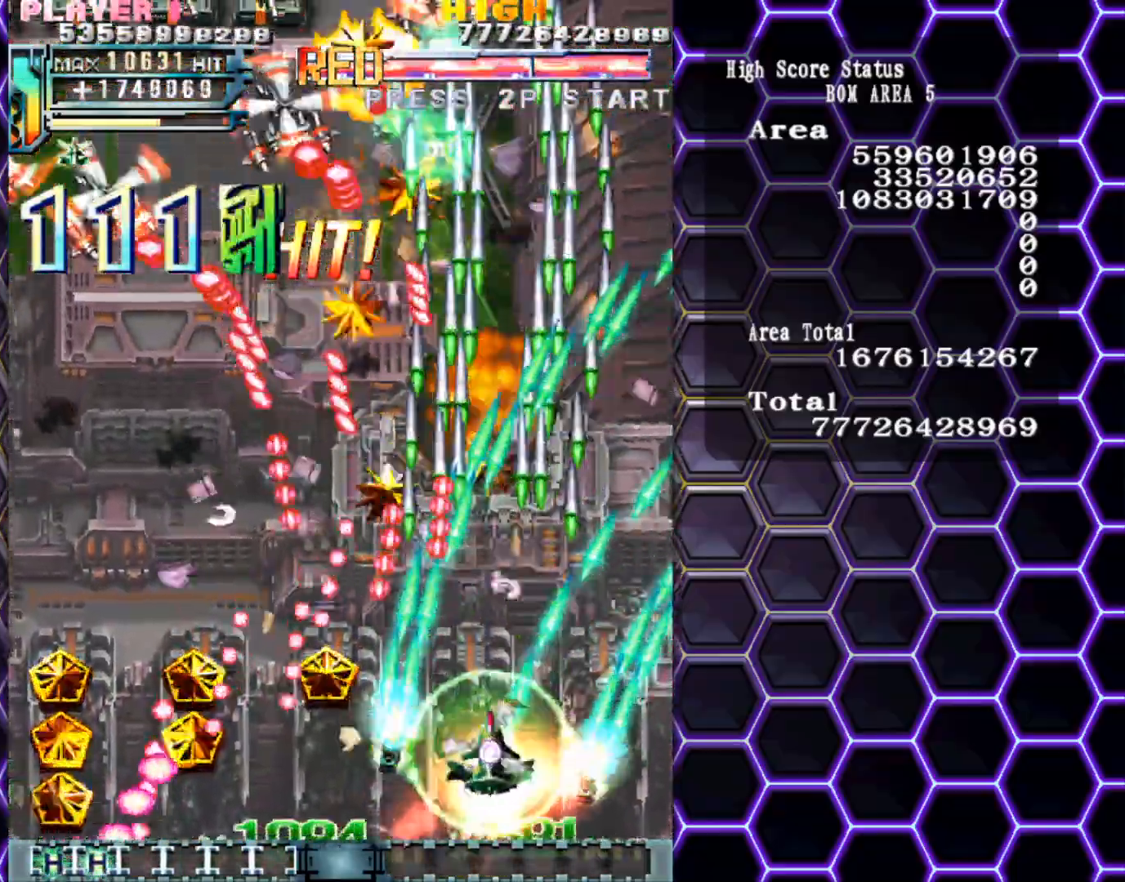
{"buttons": [], "left_stick": "center", "events": [[100, "left_stick", "down"], [200, "left_stick", "center"], [317, "left_stick", "down-right"], [450, "left_stick", "center"]]}
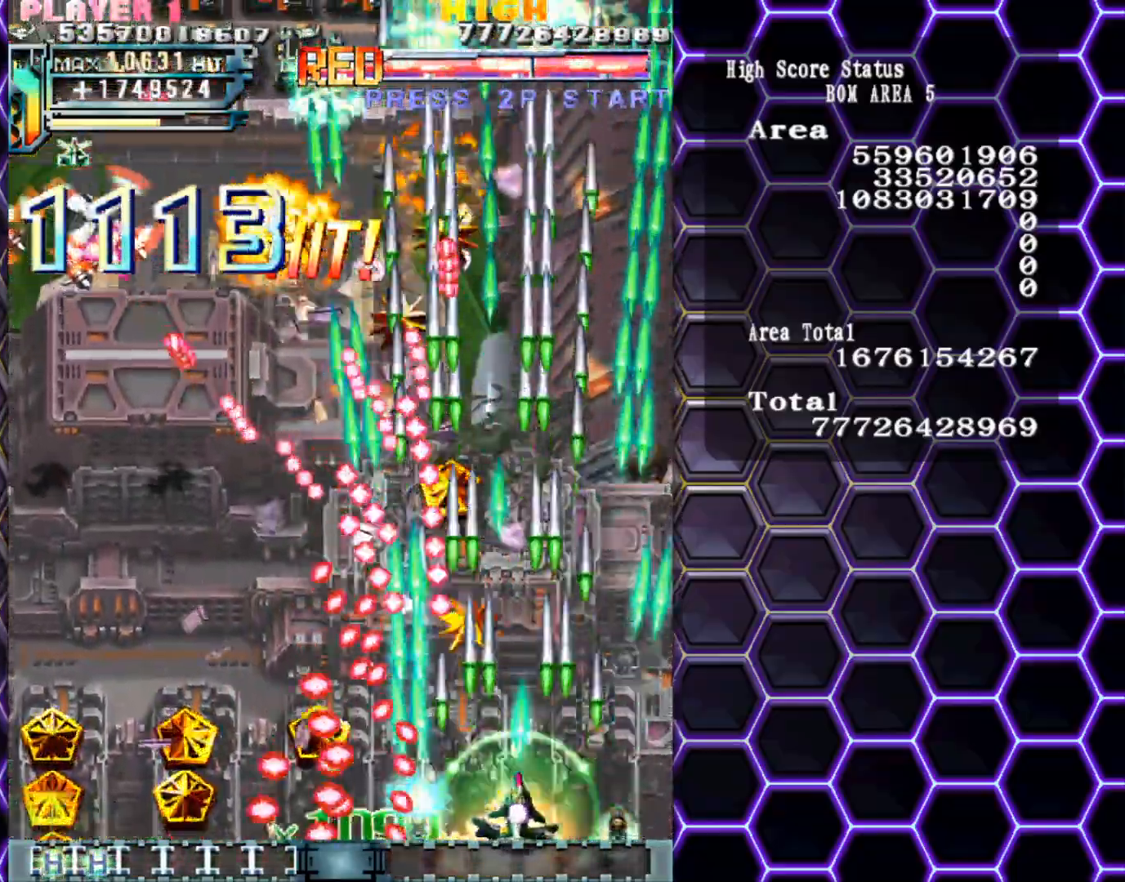
{"buttons": [], "left_stick": "center", "events": [[67, "left_stick", "right"], [200, "left_stick", "up-right"], [367, "left_stick", "left"], [500, "left_stick", "center"]]}
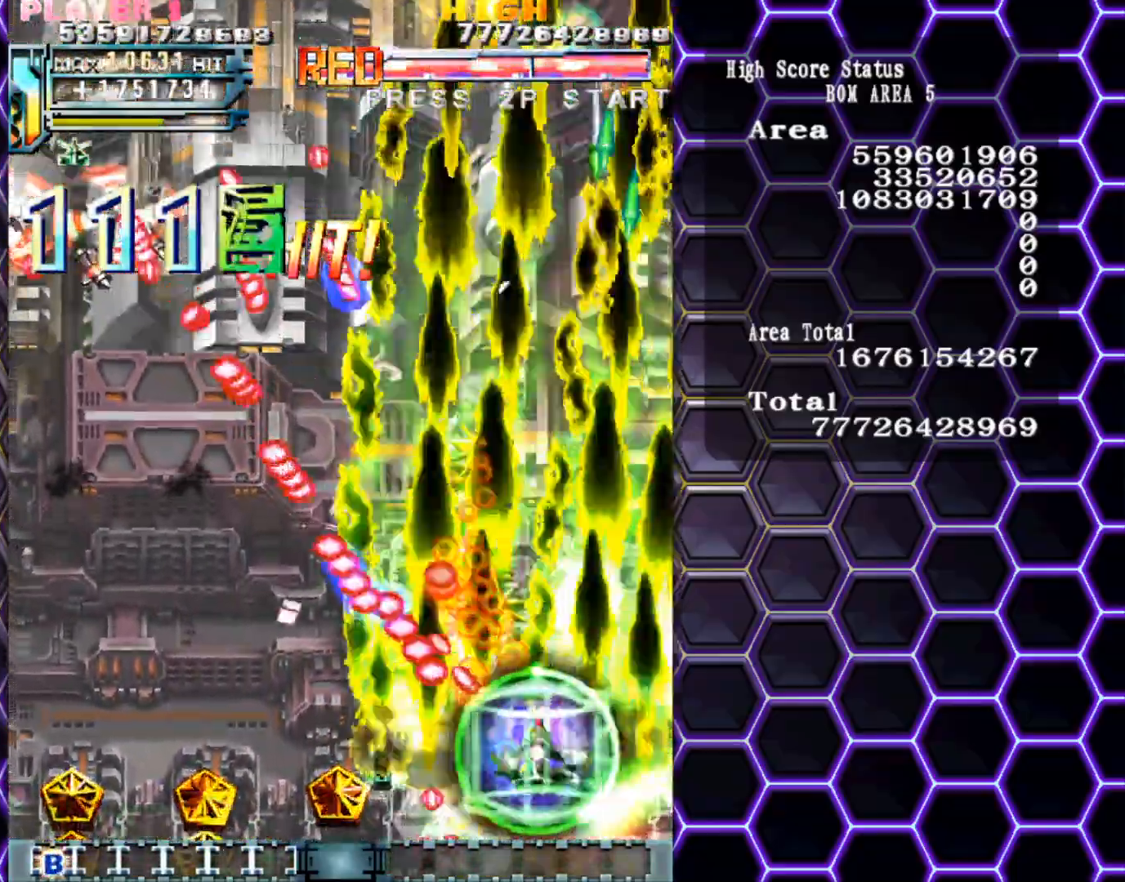
{"buttons": [], "left_stick": "down-left", "events": [[217, "left_stick", "down-left"], [333, "left_stick", "center"], [400, "left_stick", "left"], [467, "left_stick", "down-left"]]}
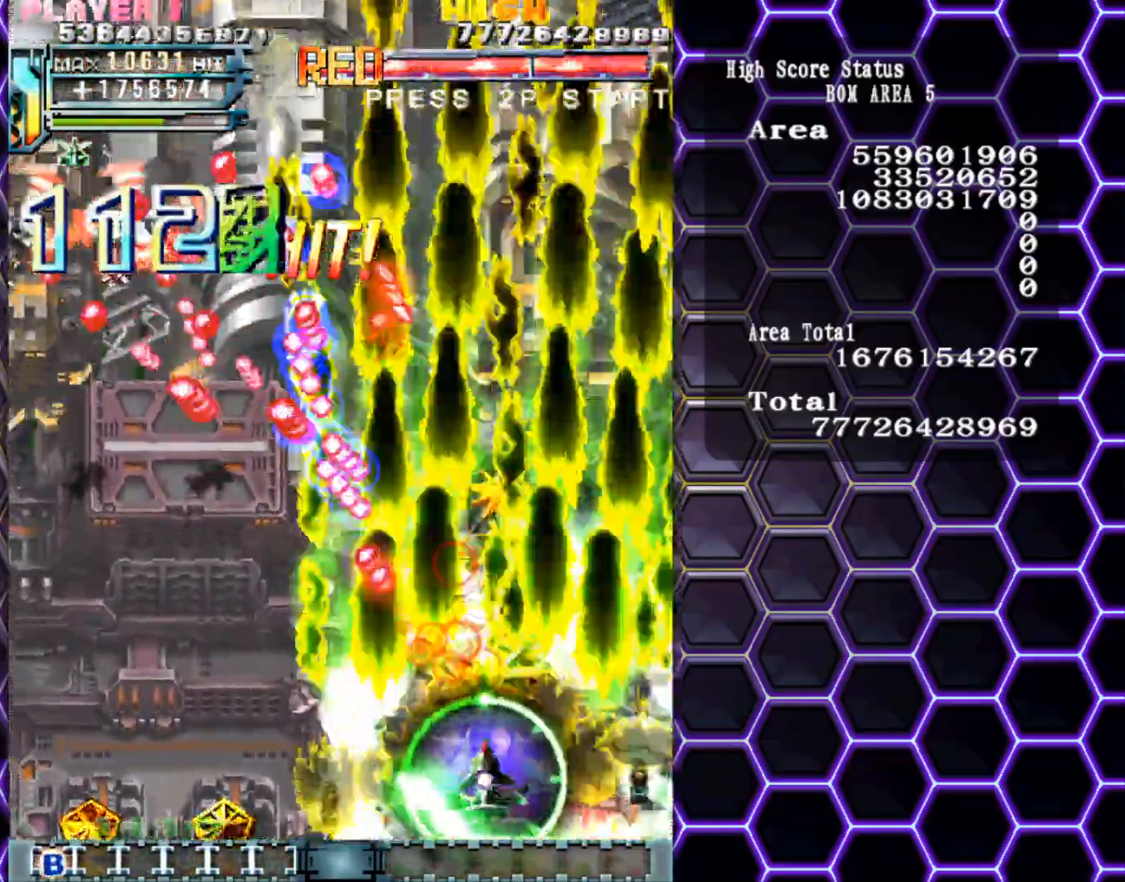
{"buttons": [], "left_stick": "up-left", "events": [[100, "left_stick", "up-left"], [200, "left_stick", "down-left"], [300, "left_stick", "up-left"], [400, "left_stick", "down-left"], [500, "left_stick", "up-left"]]}
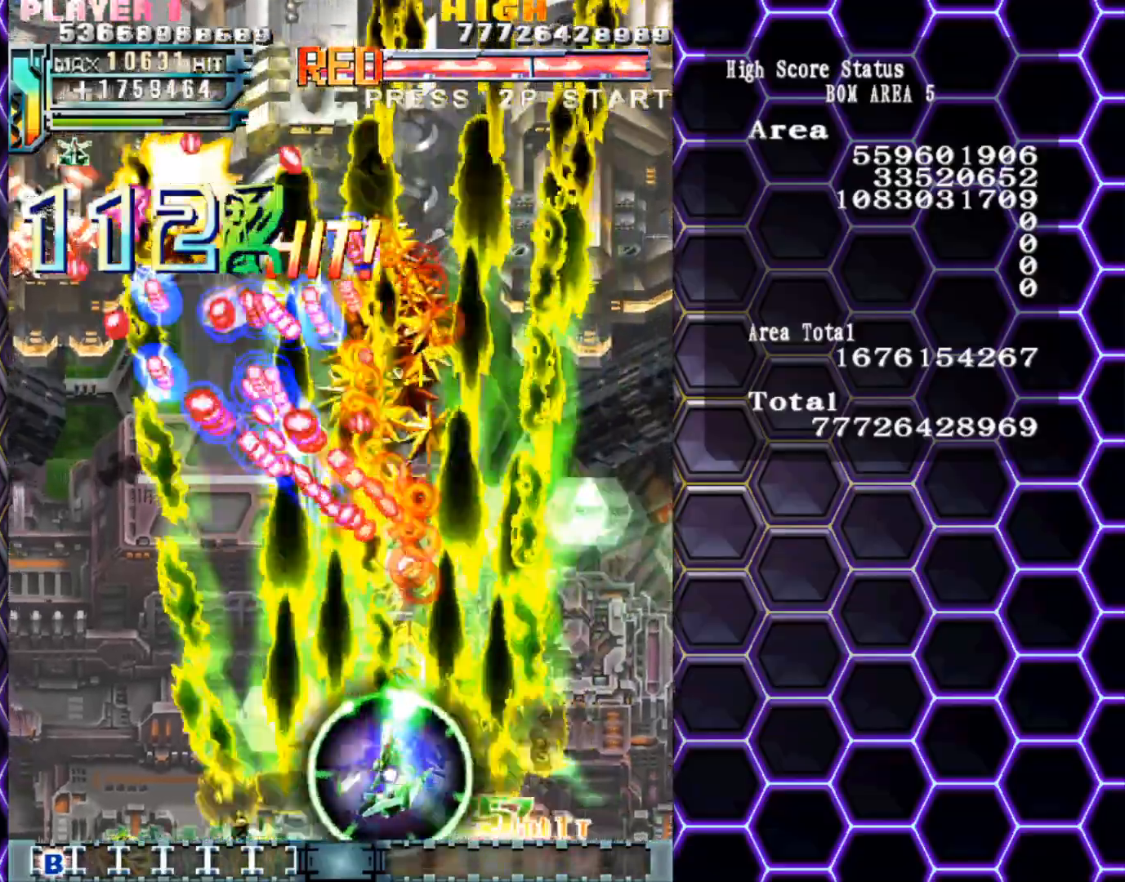
{"buttons": [], "left_stick": "up-left", "events": [[133, "left_stick", "down-left"], [233, "left_stick", "up-left"], [367, "left_stick", "down-left"], [433, "left_stick", "up-left"]]}
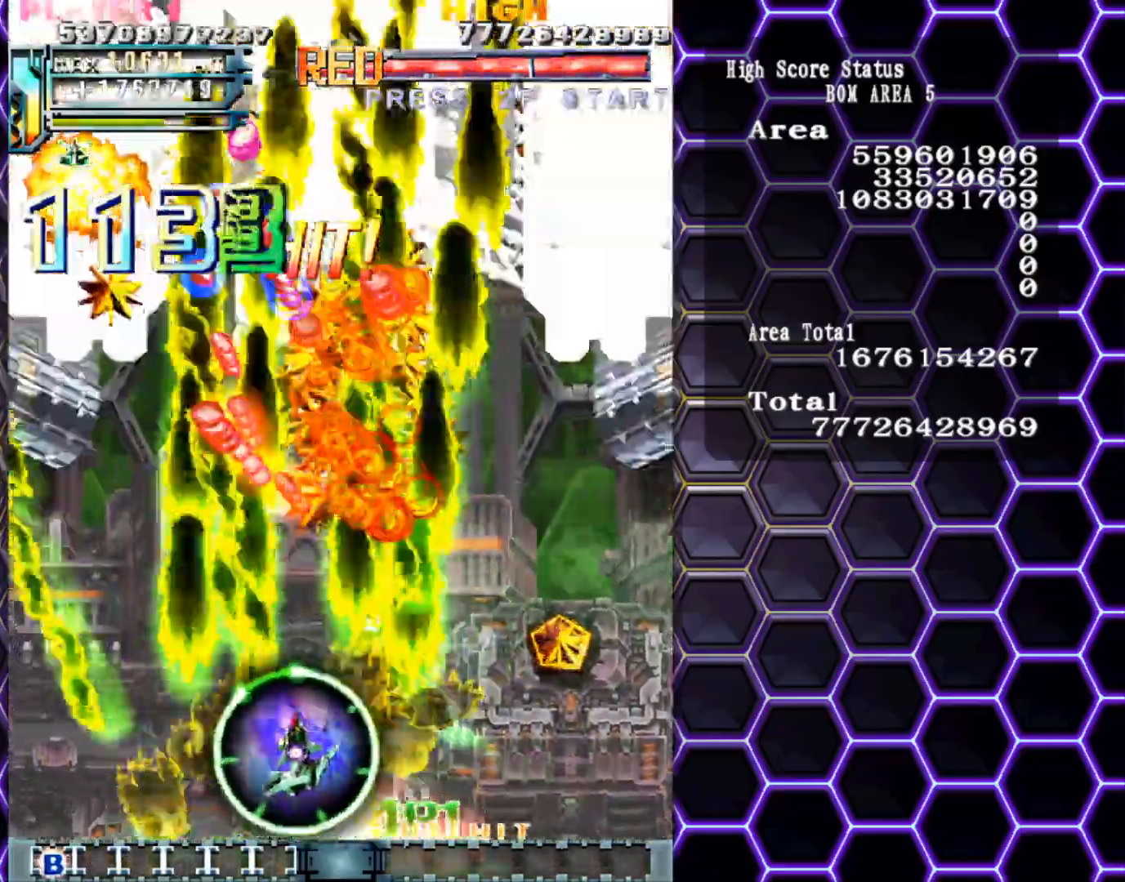
{"buttons": [], "left_stick": "center", "events": [[67, "left_stick", "down-left"], [167, "left_stick", "up-left"], [350, "left_stick", "center"]]}
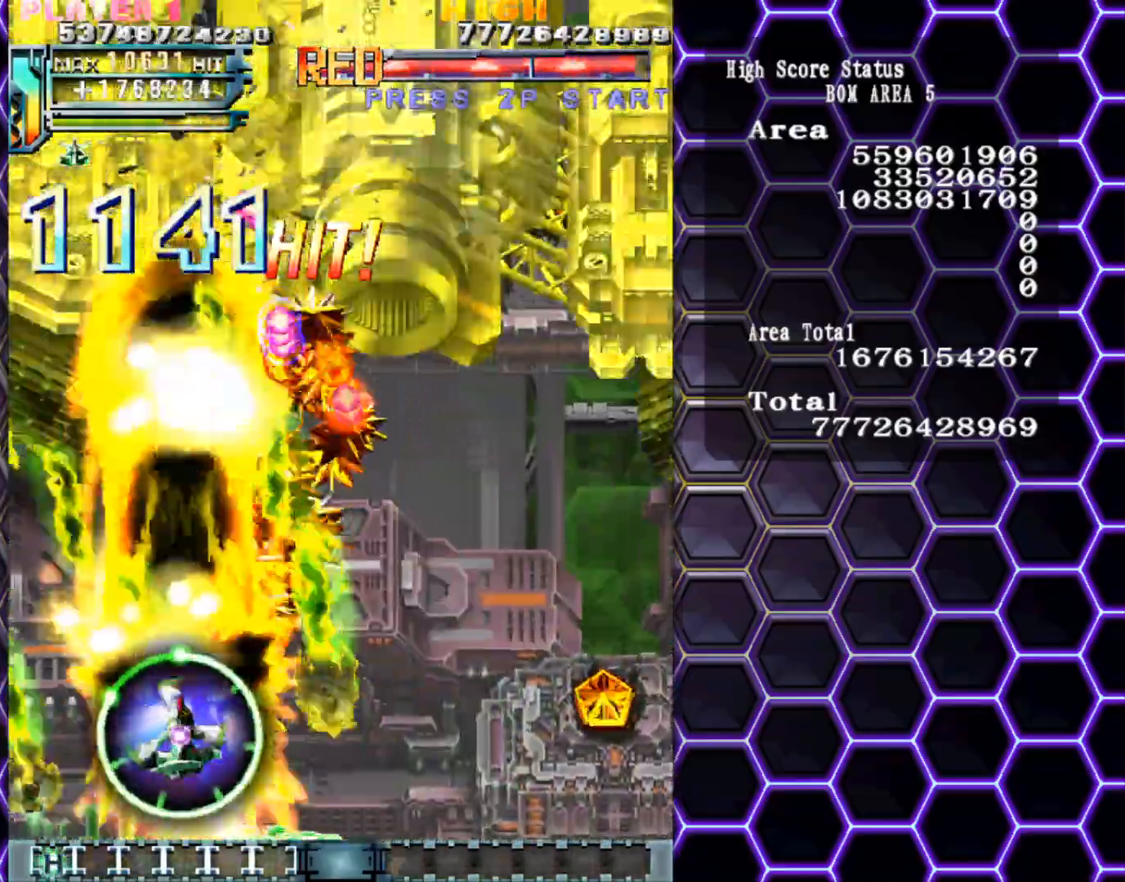
{"buttons": [], "left_stick": "down", "events": [[417, "left_stick", "down"]]}
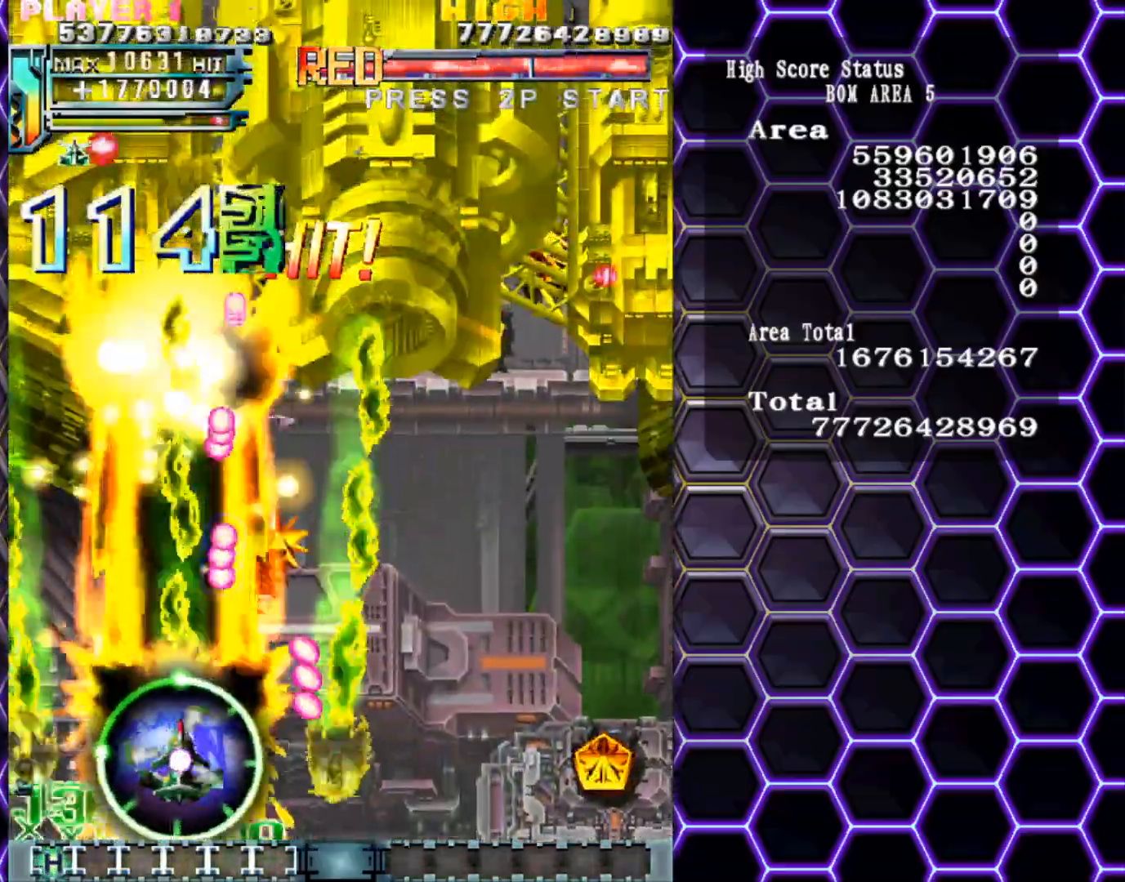
{"buttons": [], "left_stick": "right", "events": [[17, "left_stick", "down-right"], [300, "left_stick", "up-right"], [433, "left_stick", "right"]]}
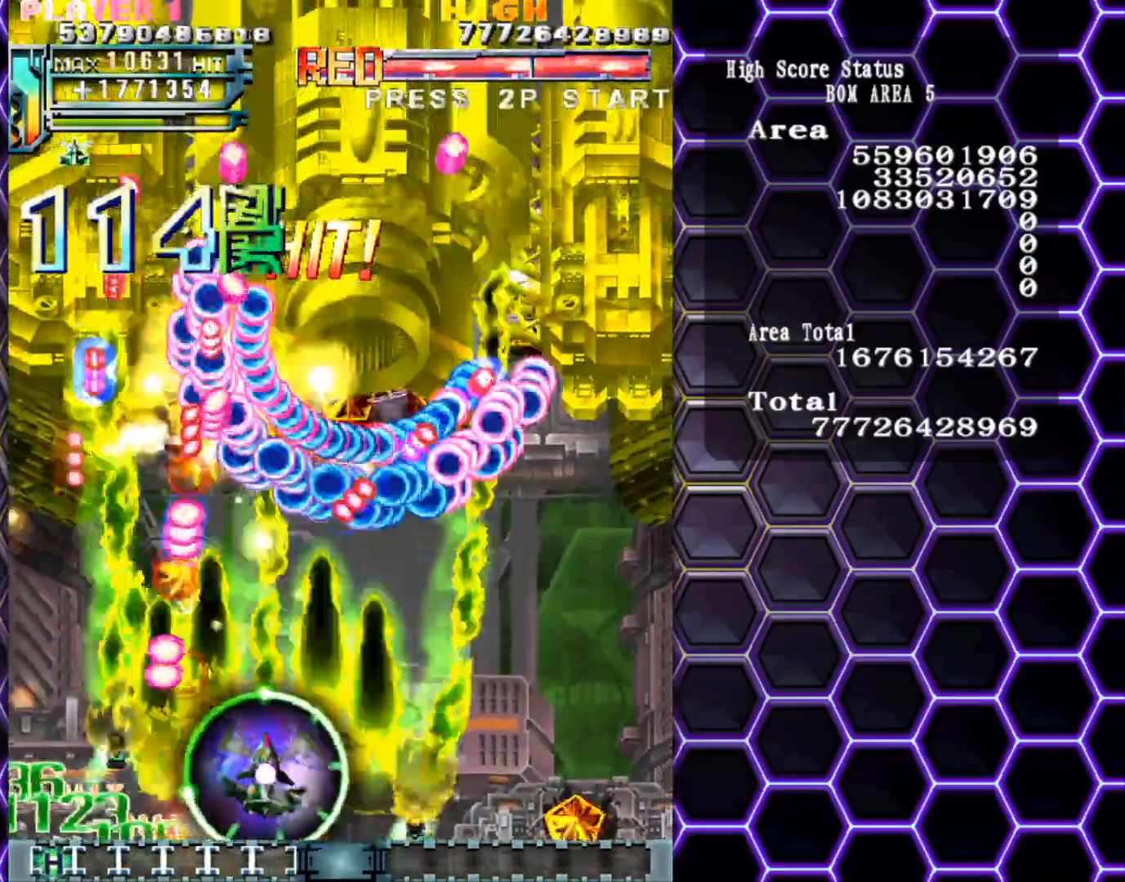
{"buttons": [], "left_stick": "center", "events": [[350, "left_stick", "down"], [450, "left_stick", "center"]]}
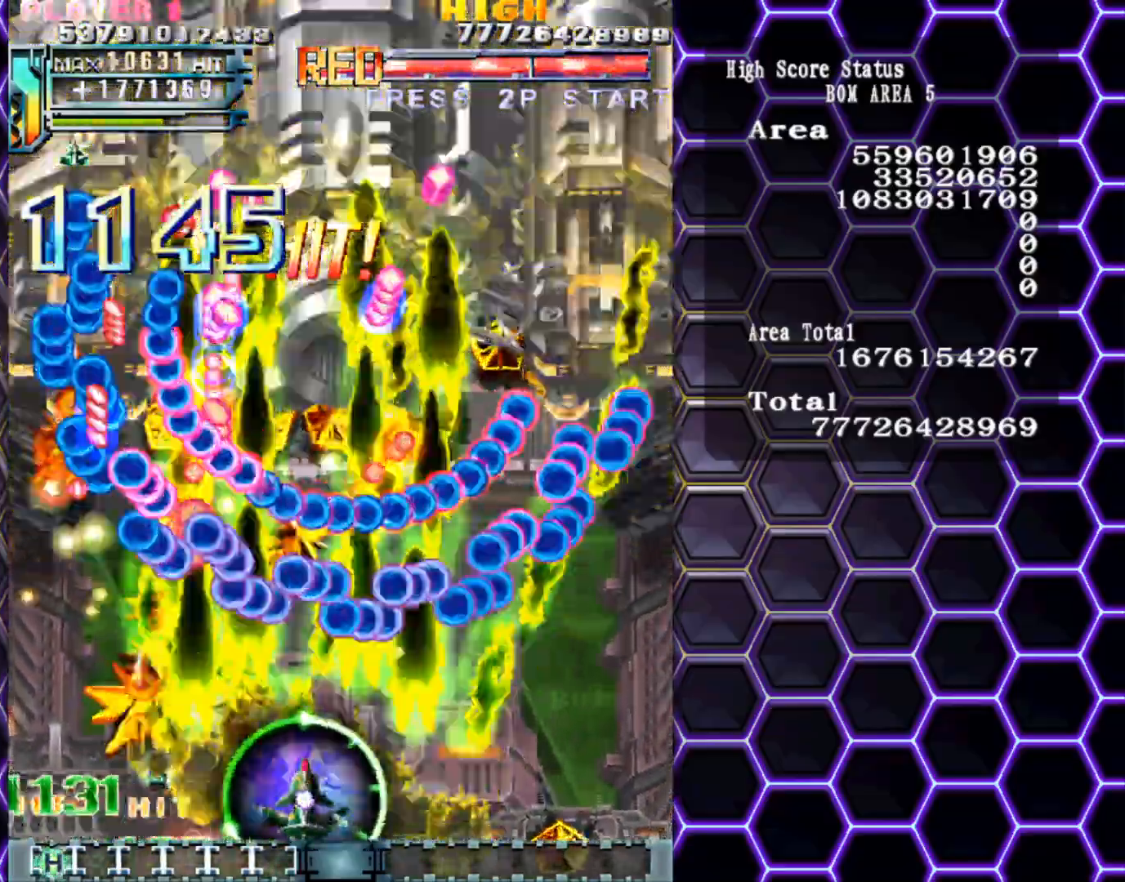
{"buttons": [], "left_stick": "down-right", "events": [[50, "left_stick", "down-right"], [117, "left_stick", "center"], [167, "left_stick", "up-left"], [267, "left_stick", "down-left"], [367, "left_stick", "center"], [467, "left_stick", "down-right"]]}
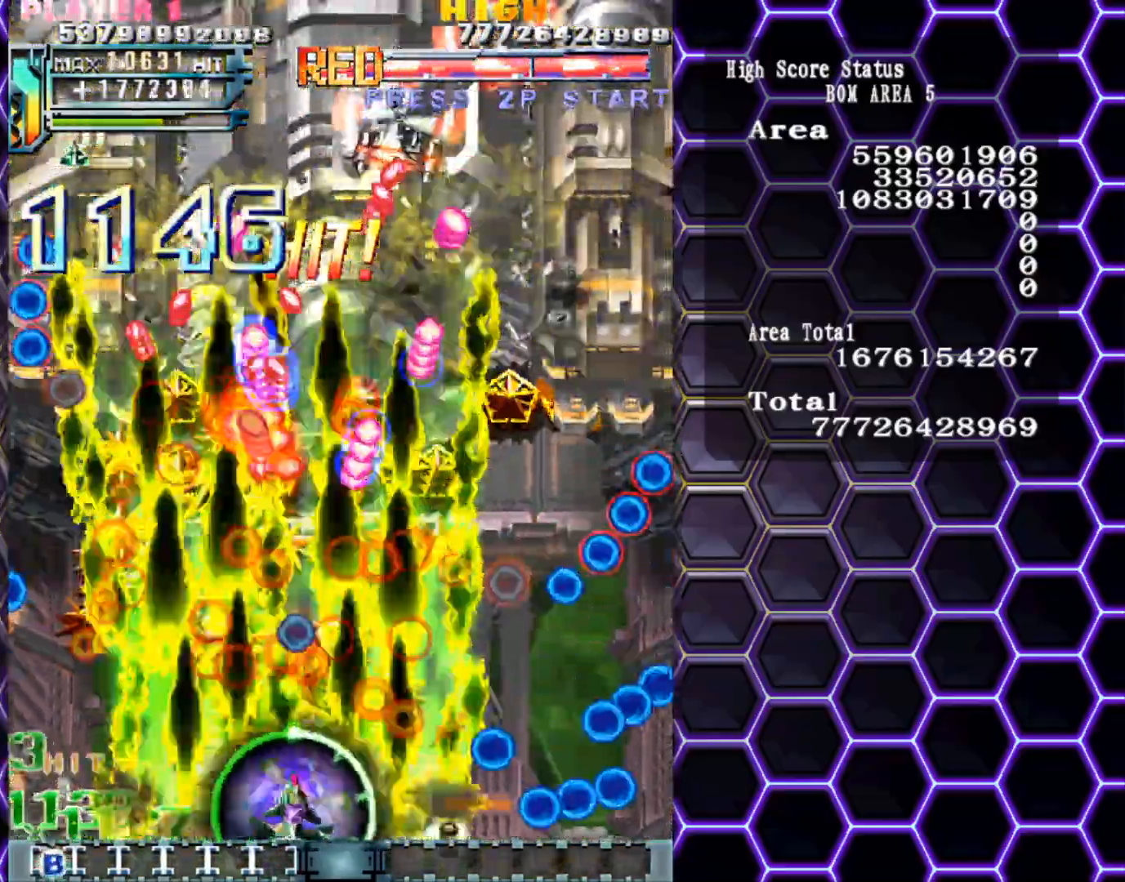
{"buttons": [], "left_stick": "up-right", "events": [[183, "left_stick", "up-right"], [317, "left_stick", "down-right"], [417, "left_stick", "up-right"]]}
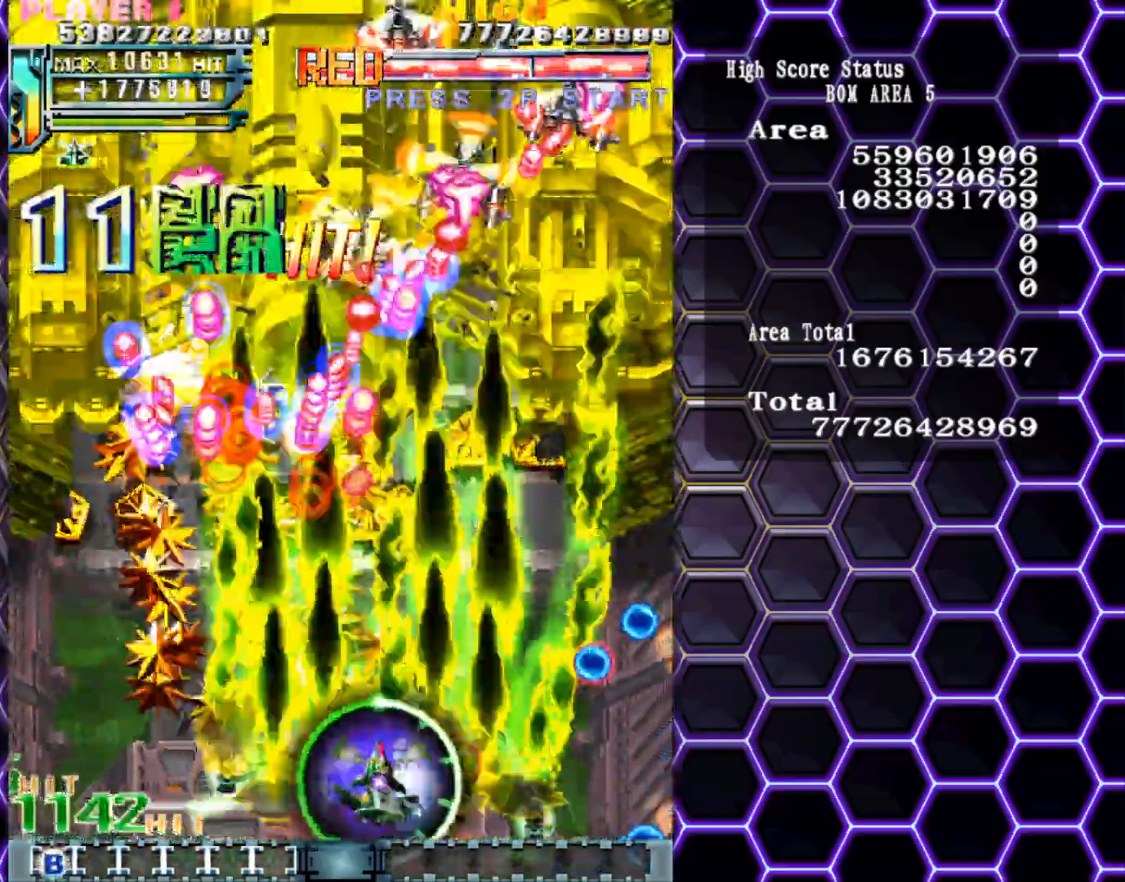
{"buttons": [], "left_stick": "center", "events": [[50, "left_stick", "right"], [217, "left_stick", "up"], [317, "left_stick", "down"], [467, "left_stick", "center"]]}
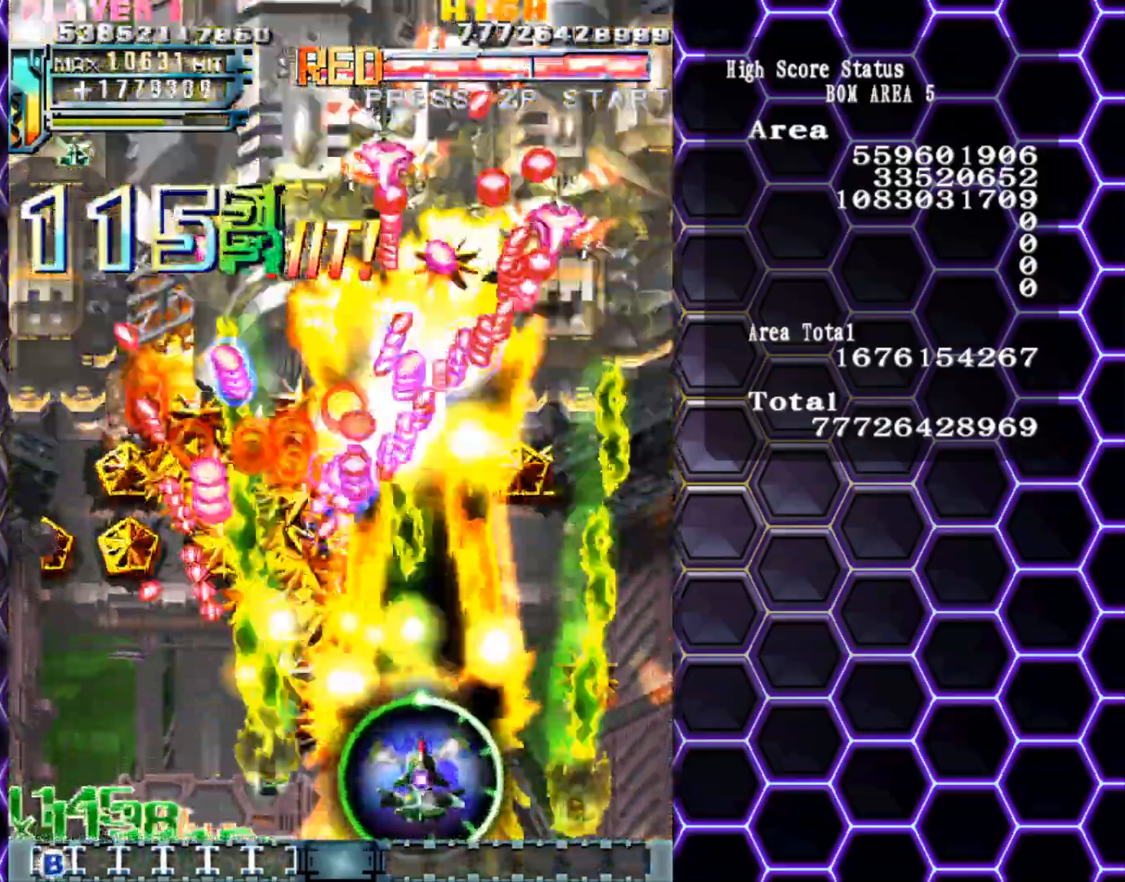
{"buttons": [], "left_stick": "center", "events": [[133, "left_stick", "down"], [233, "left_stick", "center"], [333, "left_stick", "down-right"], [433, "left_stick", "up"], [500, "left_stick", "center"]]}
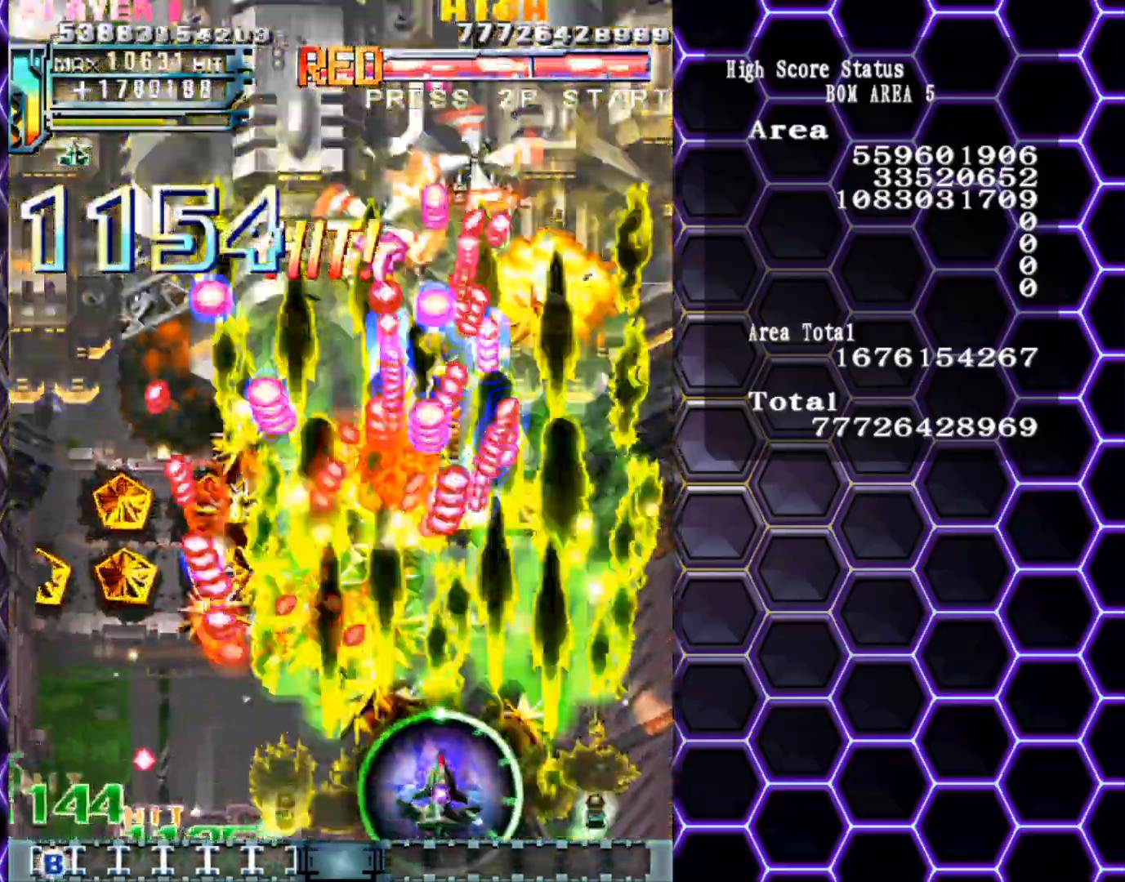
{"buttons": [], "left_stick": "down", "events": [[33, "left_stick", "down"], [167, "left_stick", "up-left"], [233, "left_stick", "down-left"], [367, "left_stick", "up-left"], [500, "left_stick", "down"]]}
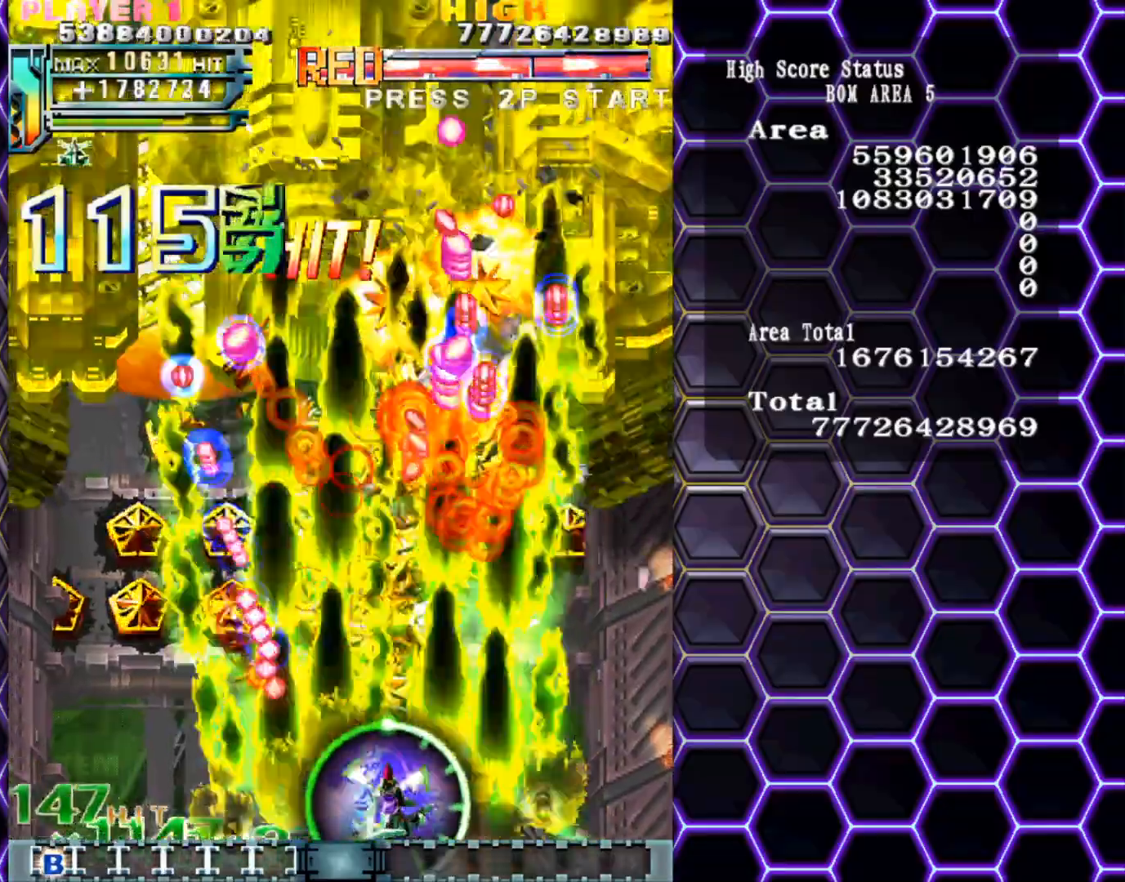
{"buttons": [], "left_stick": "center", "events": [[100, "left_stick", "up-left"], [200, "left_stick", "down"], [267, "left_stick", "center"]]}
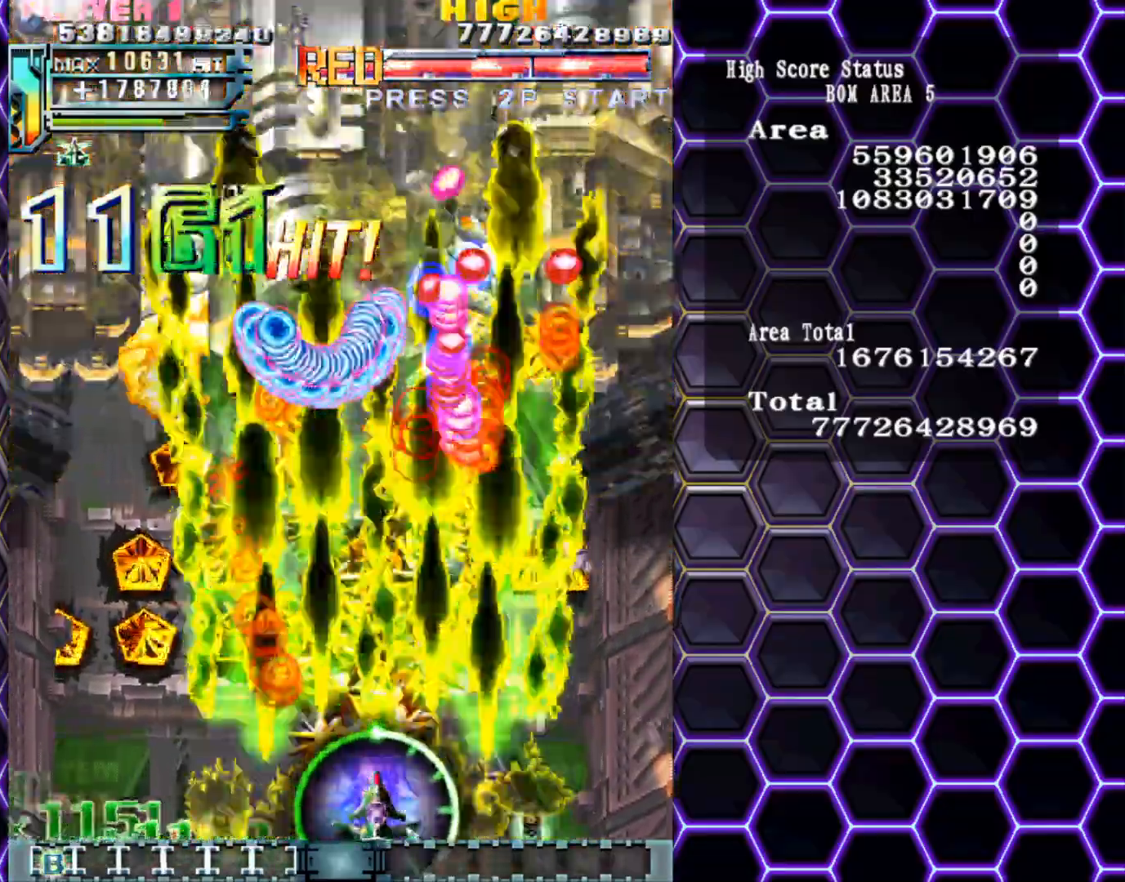
{"buttons": [], "left_stick": "left", "events": [[367, "left_stick", "left"]]}
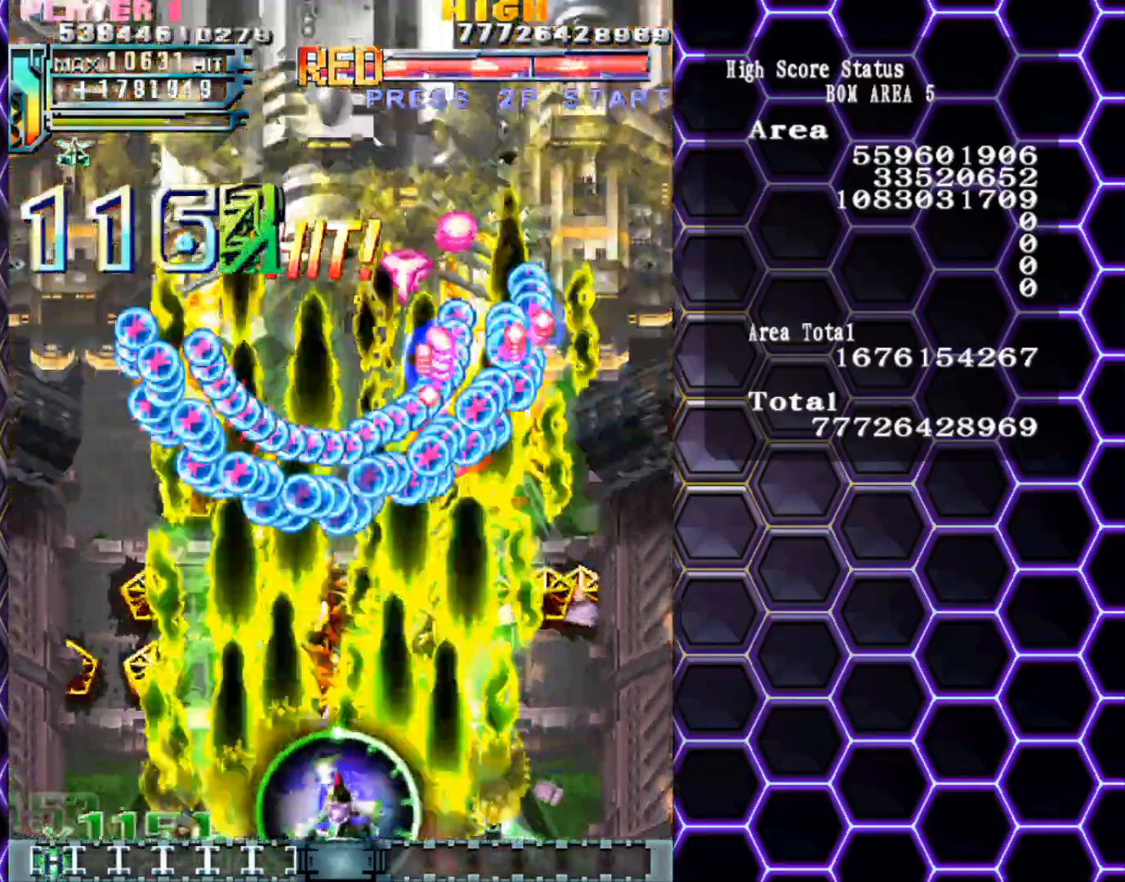
{"buttons": [], "left_stick": "right", "events": [[33, "left_stick", "down"], [100, "left_stick", "center"], [267, "left_stick", "left"], [367, "left_stick", "center"], [500, "left_stick", "right"]]}
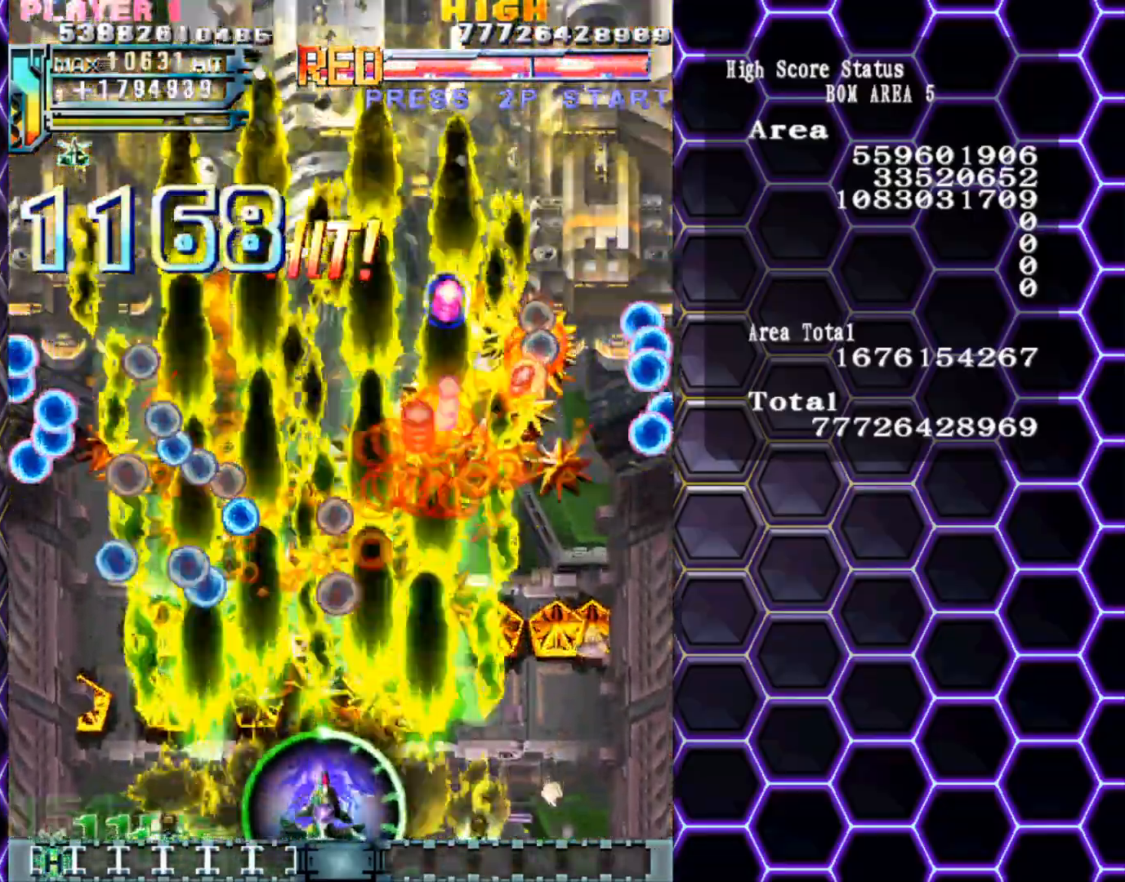
{"buttons": [], "left_stick": "center", "events": [[150, "left_stick", "up"], [283, "left_stick", "down"], [383, "left_stick", "up"], [483, "left_stick", "center"]]}
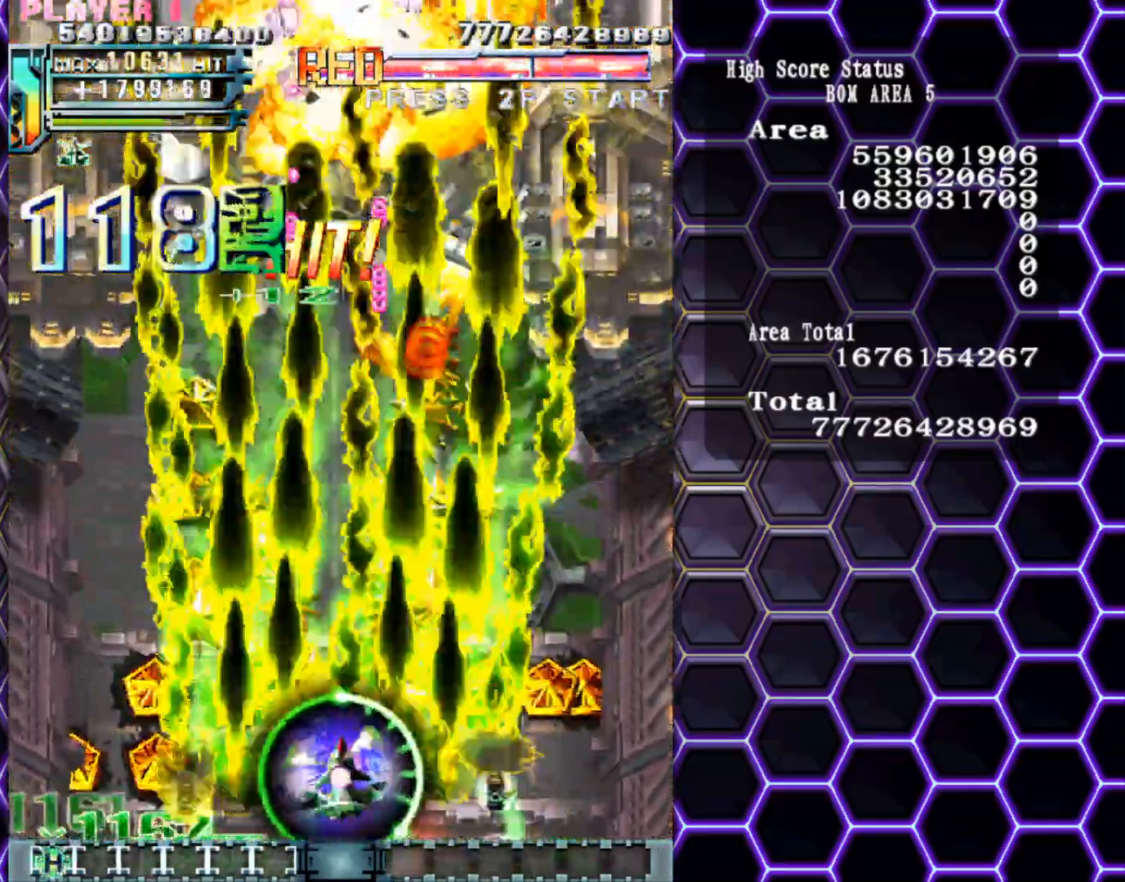
{"buttons": [], "left_stick": "center", "events": []}
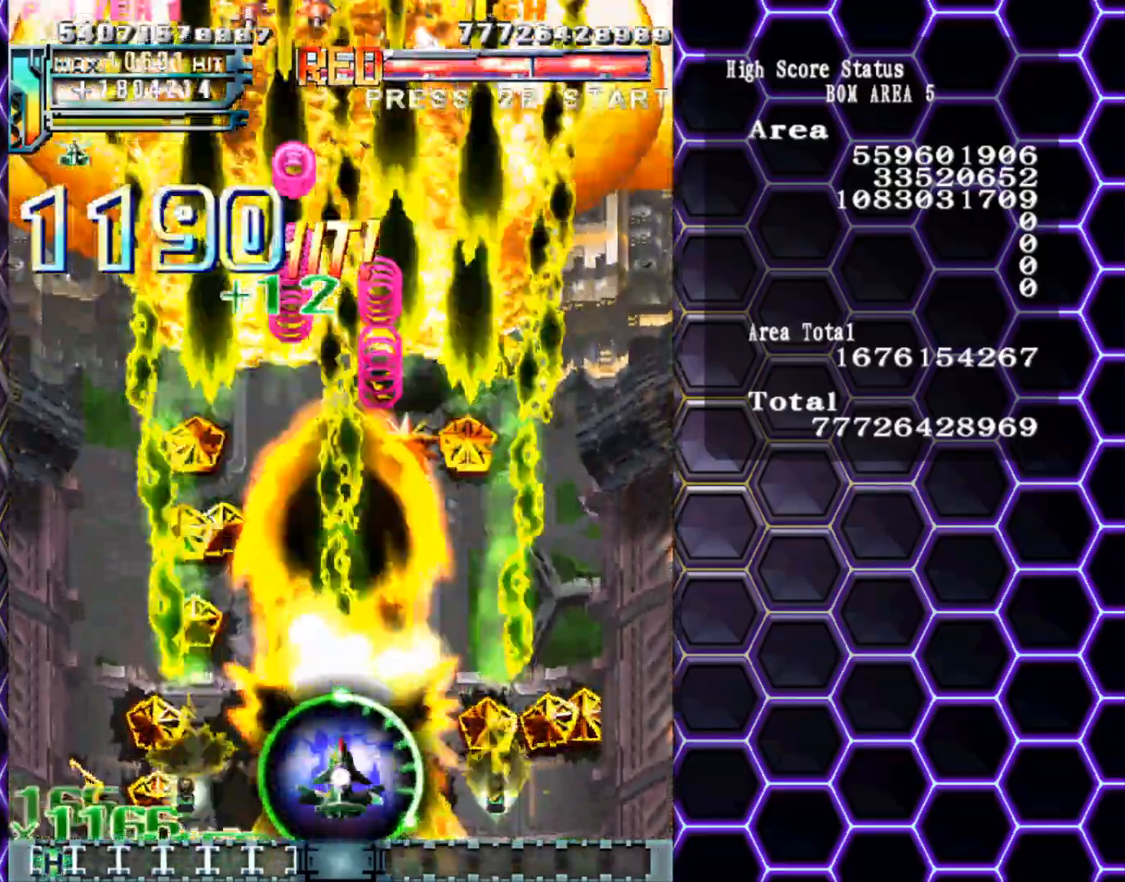
{"buttons": [], "left_stick": "up-left", "events": [[117, "left_stick", "left"], [383, "left_stick", "up-left"]]}
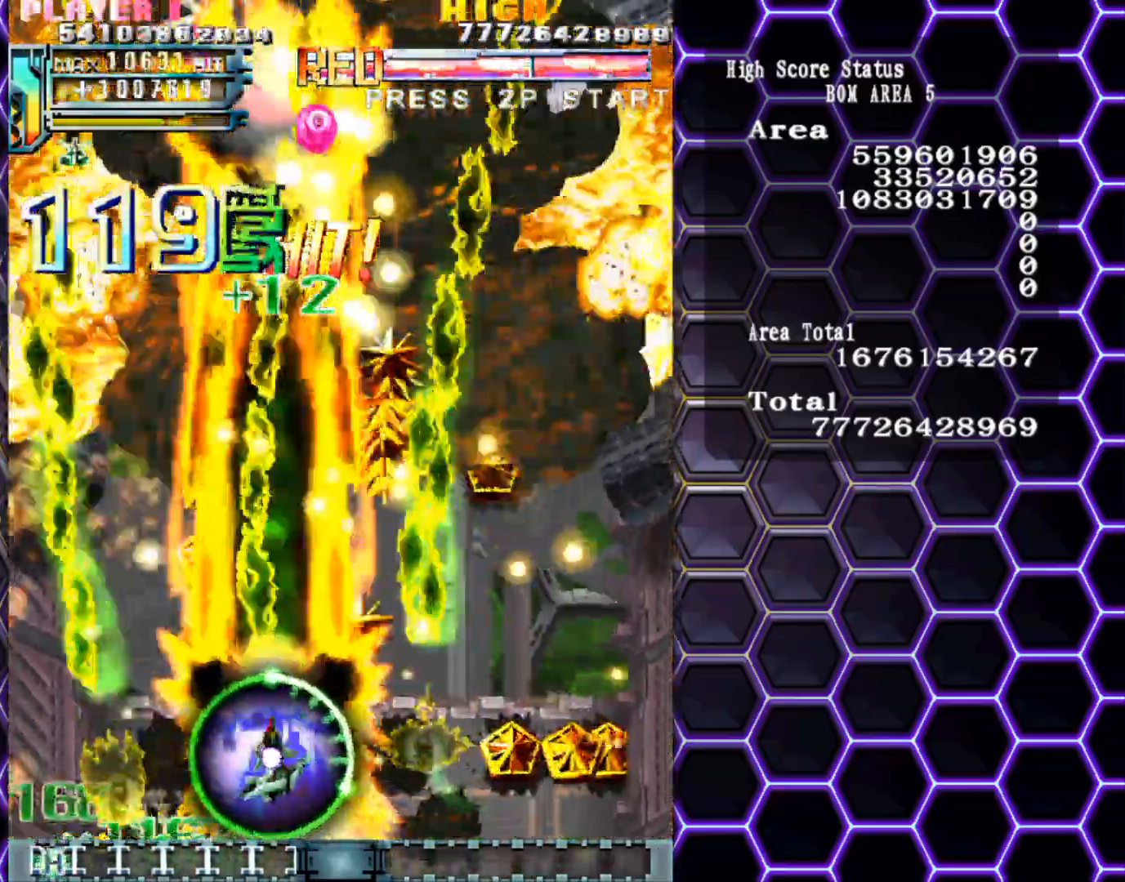
{"buttons": [], "left_stick": "center", "events": [[83, "left_stick", "center"]]}